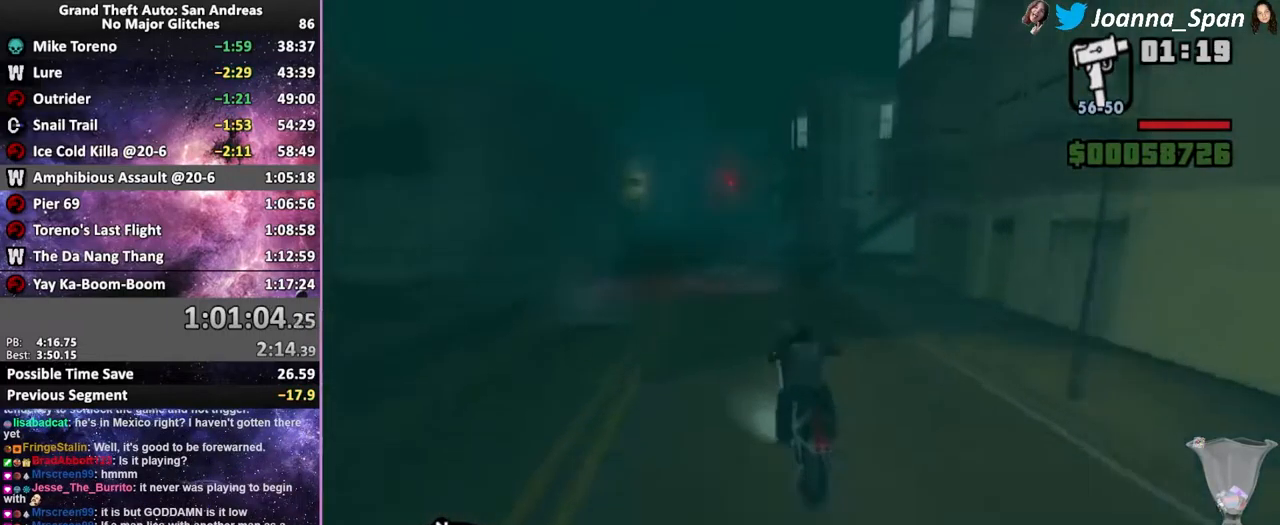
Gameplay with keyboard and mouse; each line is a JSON object with the keys and mouse buttons held at the frame after it. "events" lists presses ("down") and releases ("up") of ".", "/", "0", "1", "2", "3", "4", "5", "6", "7", "8", "9", "a", "alt_l", "alt_r", "b", "backslash", "backspace", "c", "caps_lock", "comma", "ctrl_l", "ctrl_r", "d", "down", "e", "equals", "escape", "f", "f1", "f10", "f11", "f12", "f2", "f3", "f4", "f5", "f6", "f7", "f8", "f9", "g", "h", "i", "j", "k", "l", "lbracket", "left", "m", "minus", "n", "o", "p", "q", "quote", "r", "rbracket", "return", "right", "s", "semicolon", "shift_l", "shift_r", "space", "super", "t", "tab", "tilde", "u", "up", "v", "w", "x", "y", "z", "mouse_left", "mouse_wheel", "mouse_right", "mouse_mb4" and "mouse_mb5" between this image and that frame as [ms after this image, input, new state], when the widget could be followed in between. "mouse_left", "mouse_wheel", "mouse_right", "mouse_mb4", "mouse_mb5" = the "left", "wheel", "right", "mb4", "mb5" buttons of the "mouse" list. No other keys are recorded. "wheel" means that the mouse wheel is clicked or scrolled. Not read: mouse_move.
{"keys": ["f5", "w"], "mouse": [], "events": []}
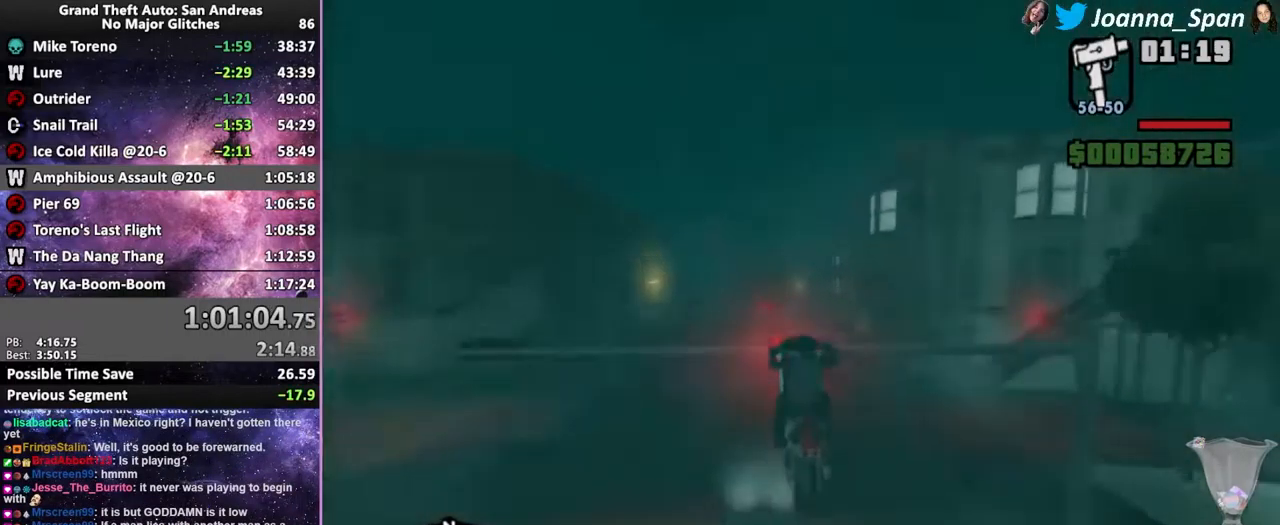
{"keys": ["f5", "w"], "mouse": [], "events": [[233, "mouse_wheel", "down"], [383, "mouse_wheel", "up"]]}
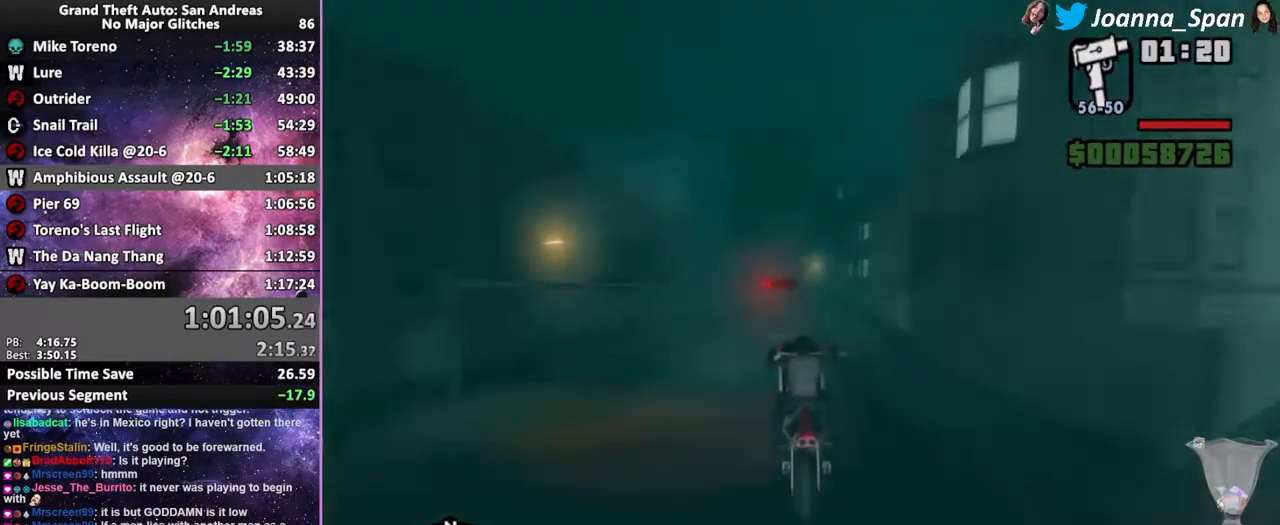
{"keys": ["f5", "w"], "mouse": [], "events": [[367, "d", "down"], [367, "f8", "down"], [500, "d", "up"], [500, "f8", "up"]]}
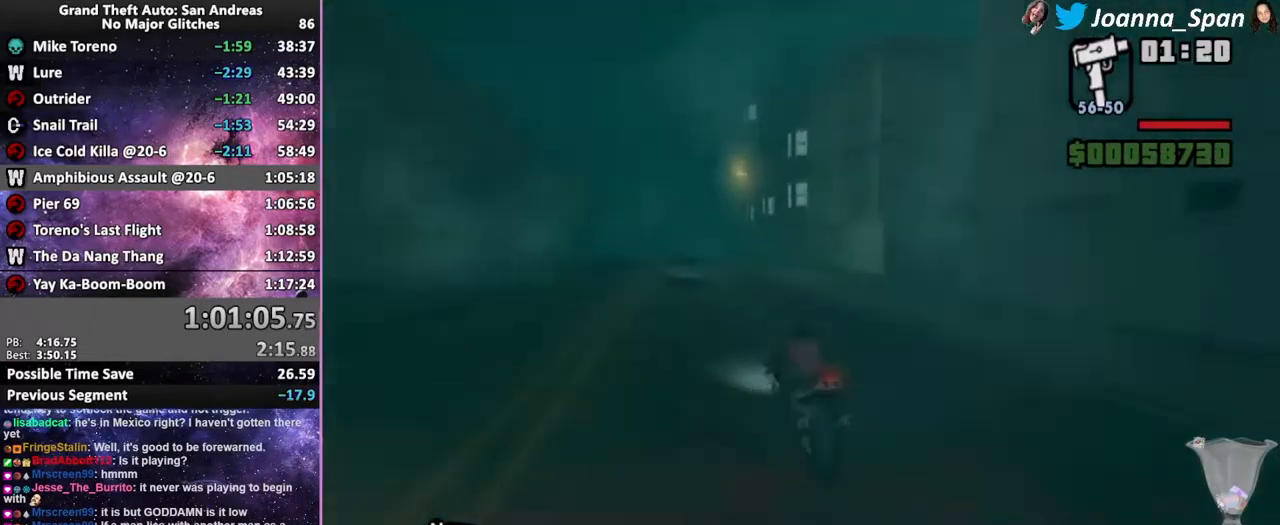
{"keys": ["f5", "w"], "mouse": [], "events": [[100, "mouse_wheel", "down"], [150, "d", "down"], [150, "f8", "down"], [250, "mouse_wheel", "up"], [283, "d", "up"], [283, "f8", "up"], [350, "mouse_wheel", "down"], [483, "mouse_wheel", "up"]]}
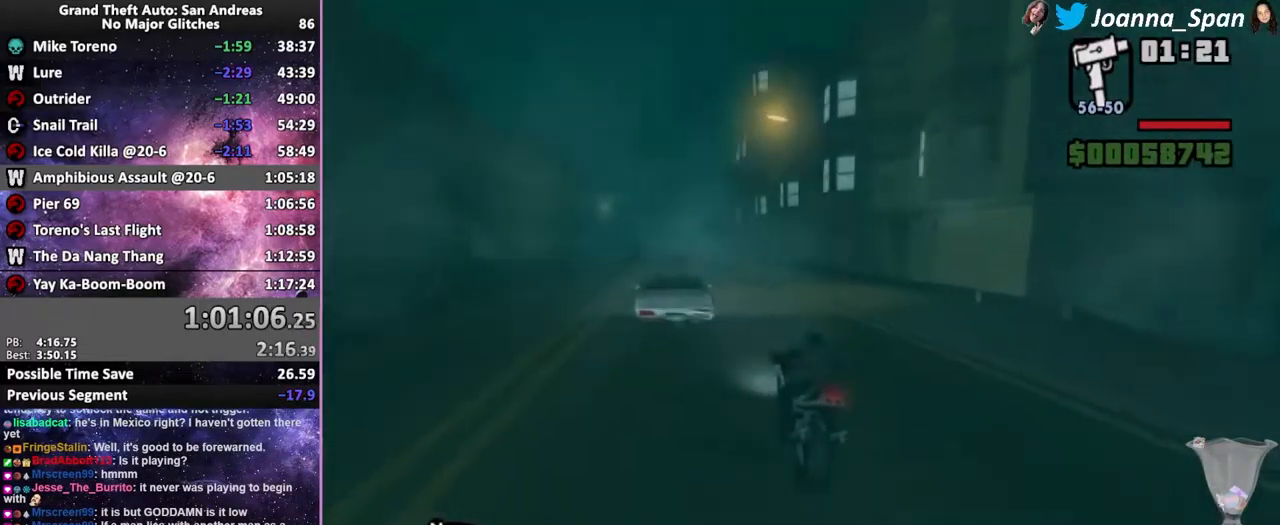
{"keys": ["a", "f5", "f7", "w"], "mouse": ["wheel"], "events": [[67, "mouse_wheel", "down"], [183, "mouse_wheel", "up"], [267, "mouse_wheel", "down"], [383, "mouse_wheel", "up"], [483, "a", "down"], [483, "f7", "down"], [483, "mouse_wheel", "down"]]}
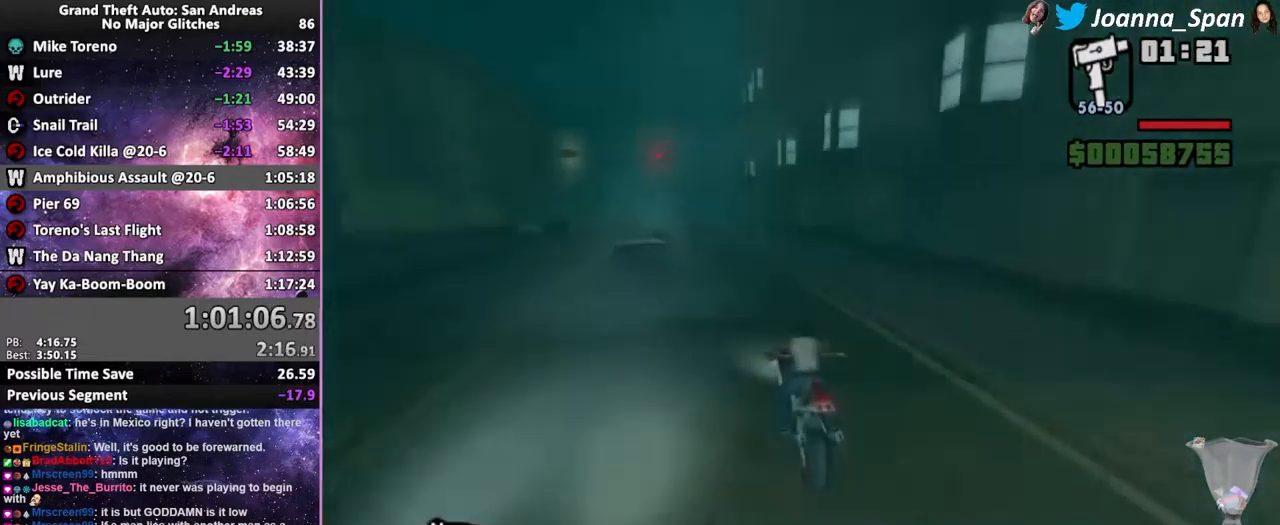
{"keys": ["f5", "w"], "mouse": ["wheel"], "events": [[117, "mouse_wheel", "up"], [183, "a", "up"], [183, "f7", "up"], [183, "mouse_wheel", "down"], [317, "mouse_wheel", "up"], [400, "mouse_wheel", "down"]]}
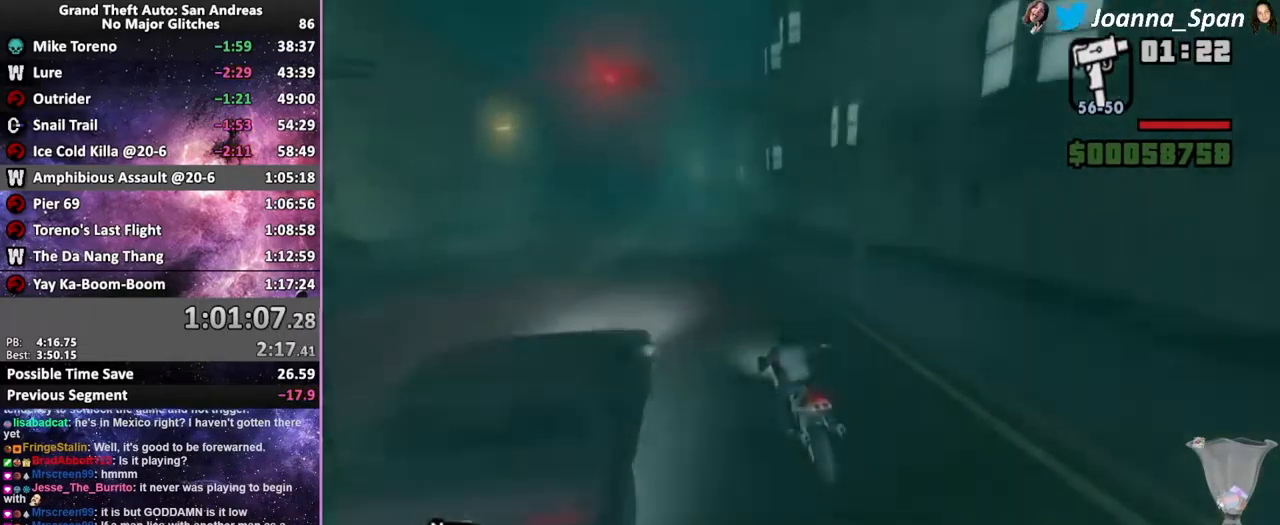
{"keys": ["f5", "w"], "mouse": ["wheel"], "events": [[200, "mouse_wheel", "up"], [267, "d", "down"], [267, "f8", "down"], [283, "mouse_wheel", "down"], [333, "d", "up"], [333, "f8", "up"], [400, "mouse_wheel", "up"], [467, "mouse_wheel", "down"]]}
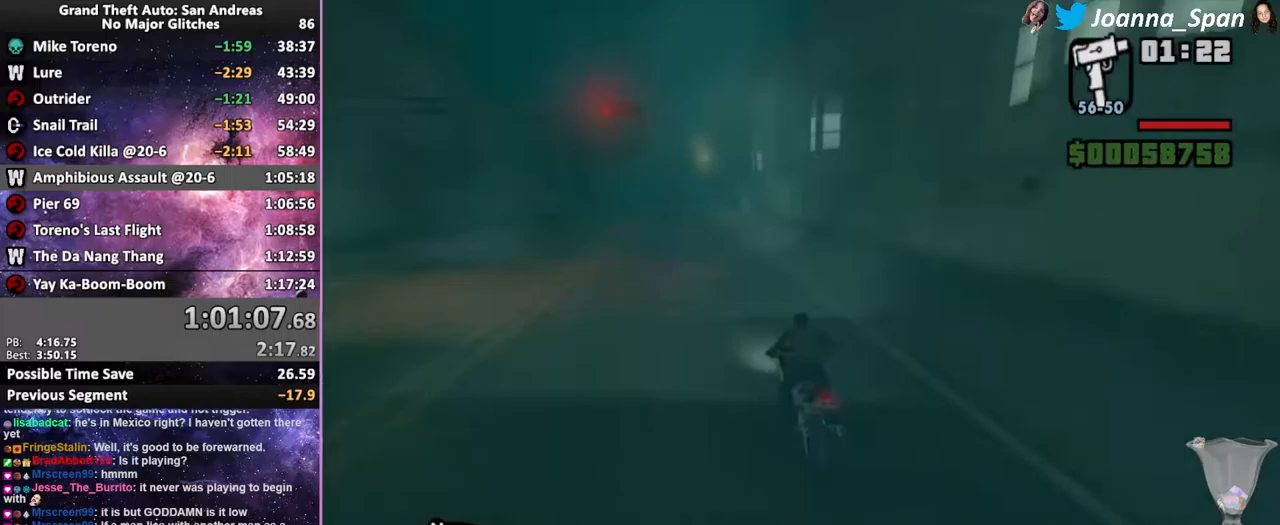
{"keys": ["a", "f5", "f7", "w"], "mouse": ["wheel"], "events": [[116, "mouse_wheel", "up"], [200, "mouse_wheel", "down"], [316, "mouse_wheel", "up"], [400, "mouse_wheel", "down"], [450, "a", "down"], [450, "f7", "down"]]}
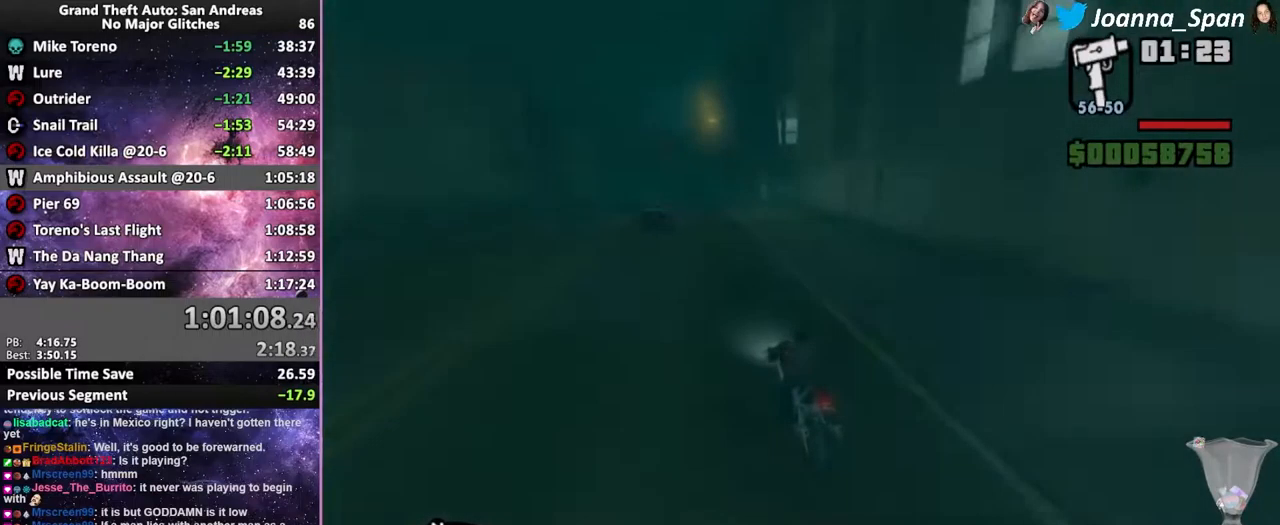
{"keys": ["f6", "s"], "mouse": [], "events": [[33, "a", "up"], [33, "f7", "up"], [33, "mouse_wheel", "up"], [150, "f5", "up"], [150, "w", "up"], [500, "f6", "down"], [500, "s", "down"]]}
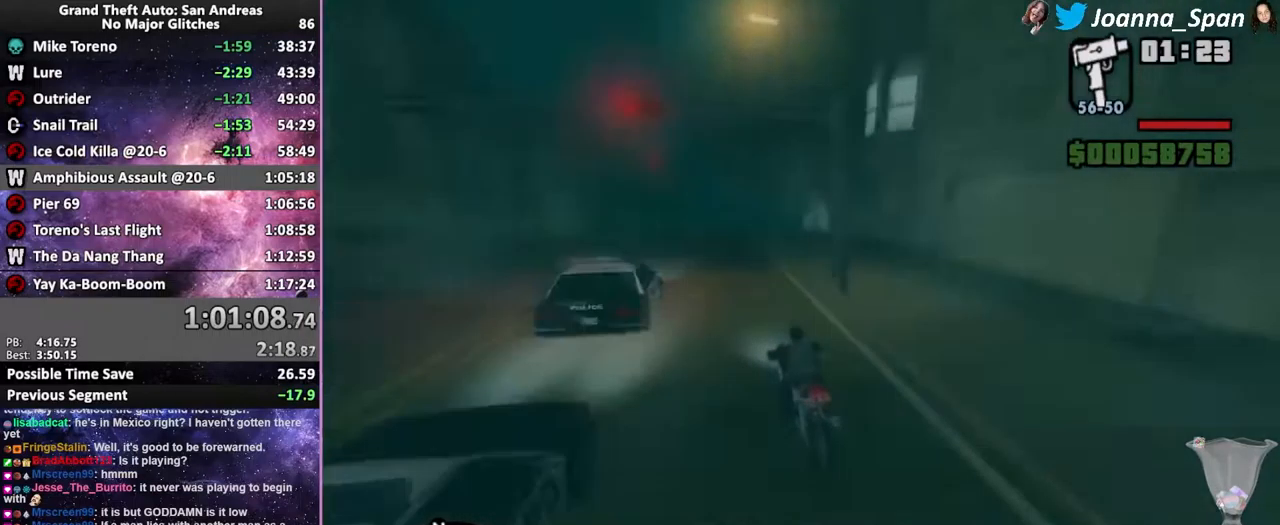
{"keys": [], "mouse": [], "events": [[416, "f6", "up"], [416, "s", "up"]]}
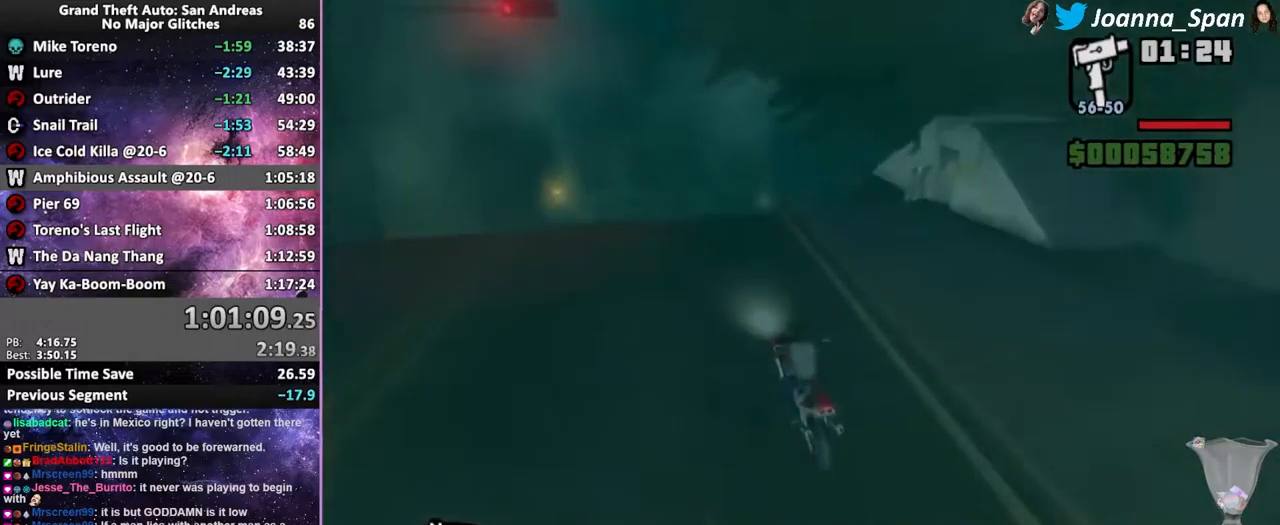
{"keys": [], "mouse": [], "events": [[250, "f6", "down"], [250, "s", "down"], [466, "f6", "up"], [466, "s", "up"]]}
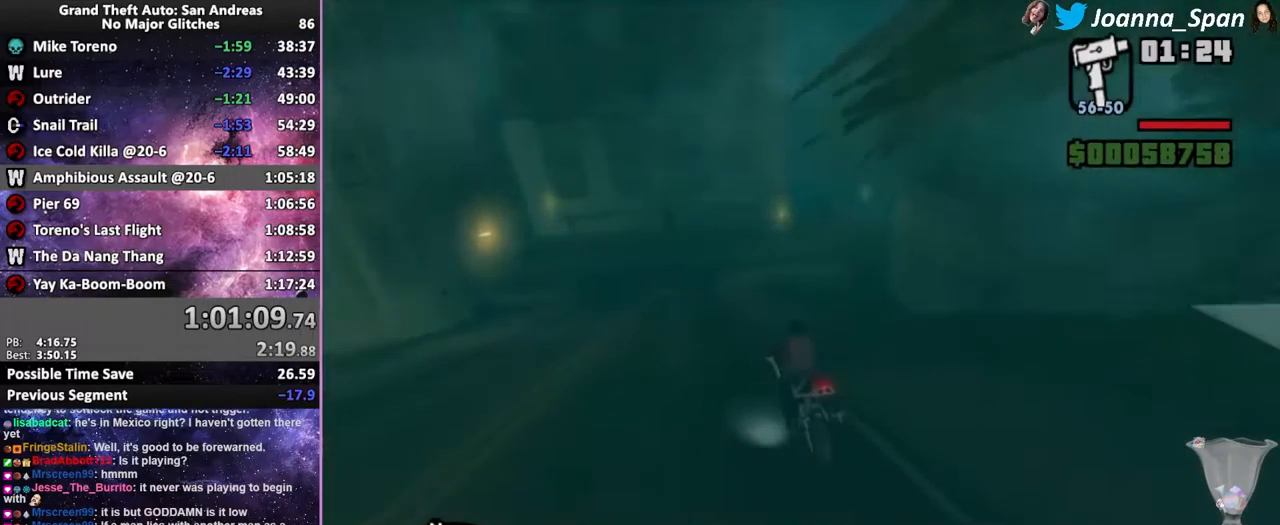
{"keys": [], "mouse": [], "events": []}
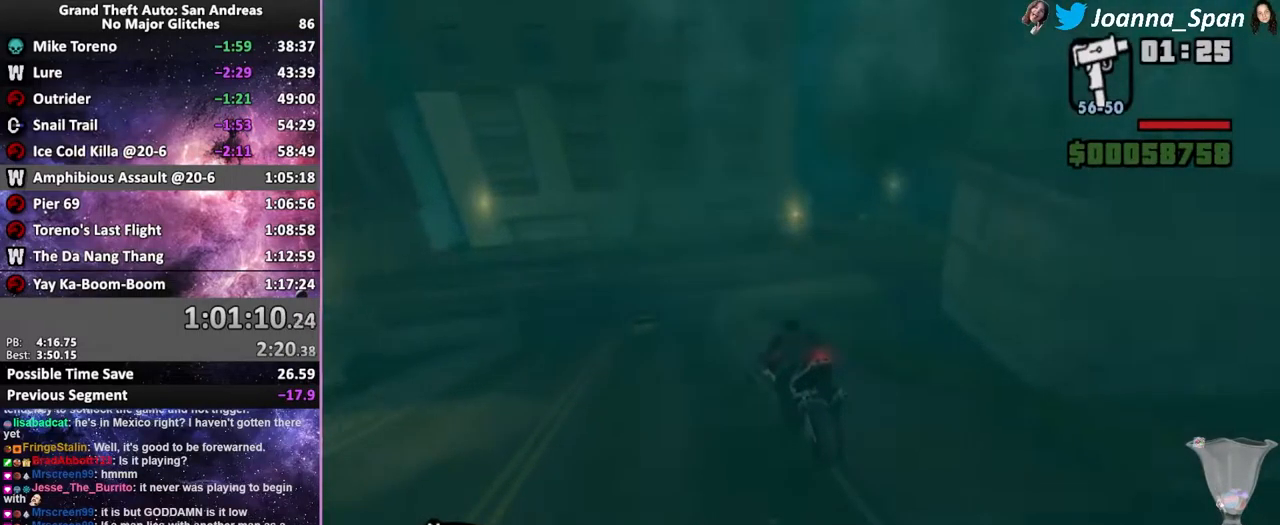
{"keys": ["d", "f8"], "mouse": [], "events": [[400, "d", "down"], [400, "f8", "down"]]}
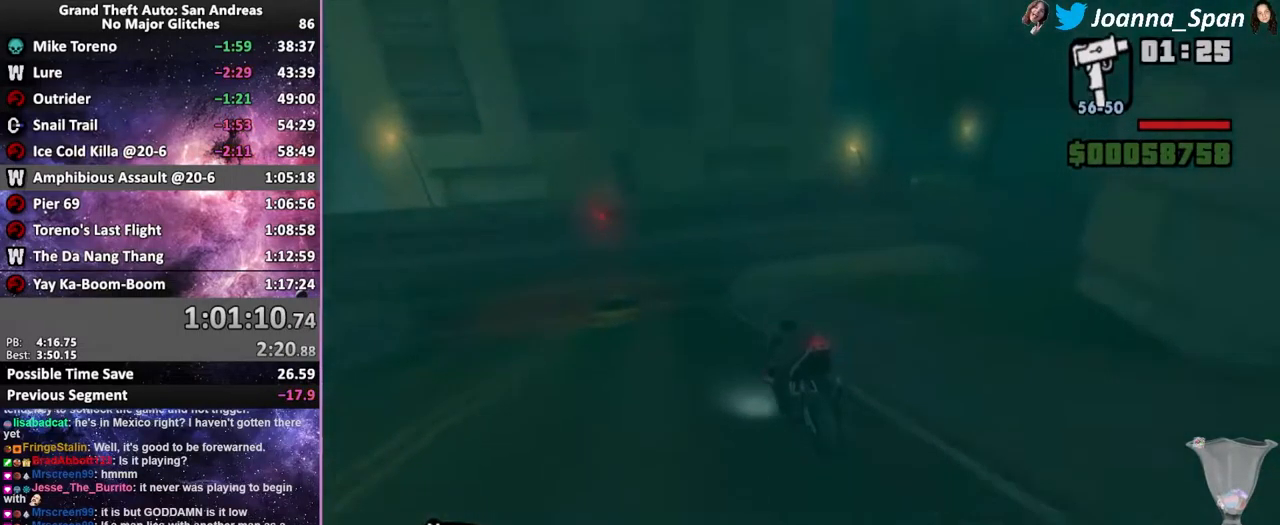
{"keys": ["d", "f8"], "mouse": [], "events": [[50, "space", "down"], [433, "space", "up"]]}
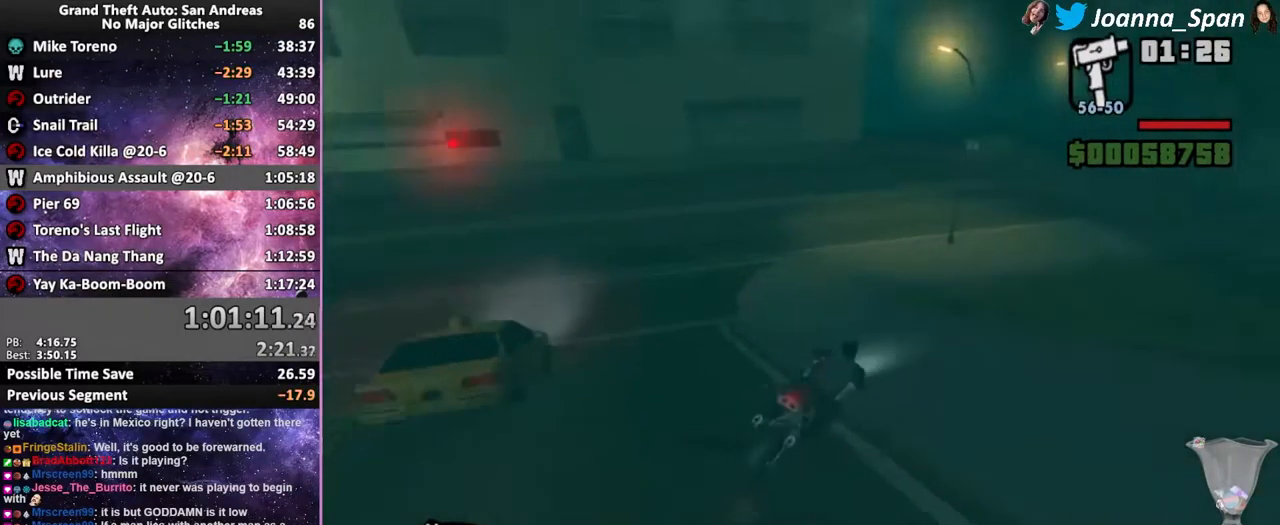
{"keys": ["d", "f5", "f8", "w"], "mouse": ["wheel"], "events": [[433, "f5", "down"], [433, "w", "down"], [500, "mouse_wheel", "down"]]}
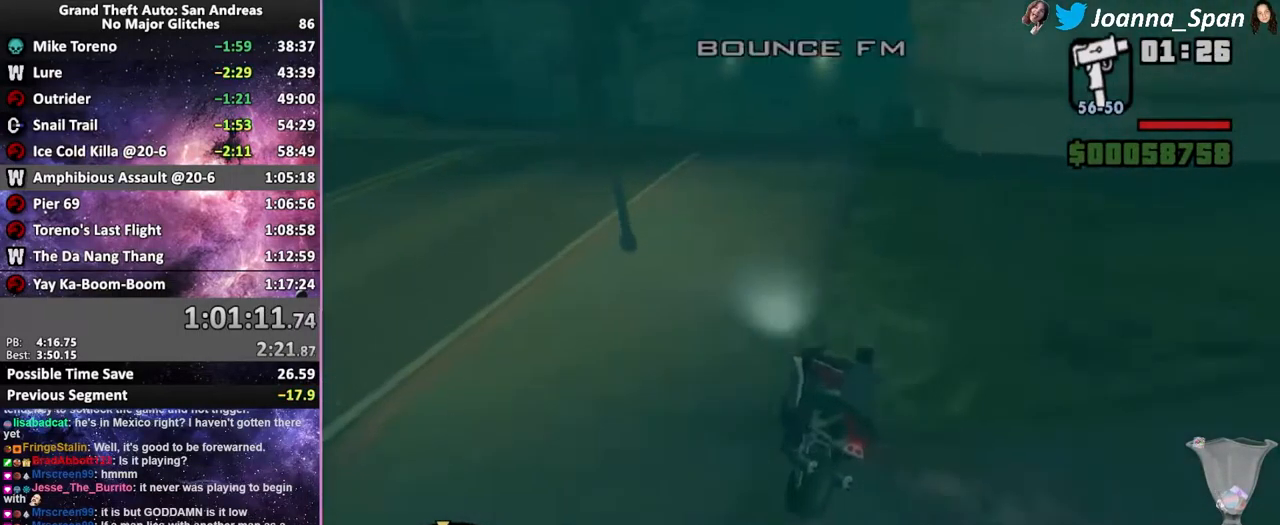
{"keys": ["f5", "w"], "mouse": ["wheel"], "events": [[116, "mouse_wheel", "up"], [216, "mouse_wheel", "down"], [350, "mouse_wheel", "up"], [366, "d", "up"], [366, "f8", "up"], [433, "mouse_wheel", "down"]]}
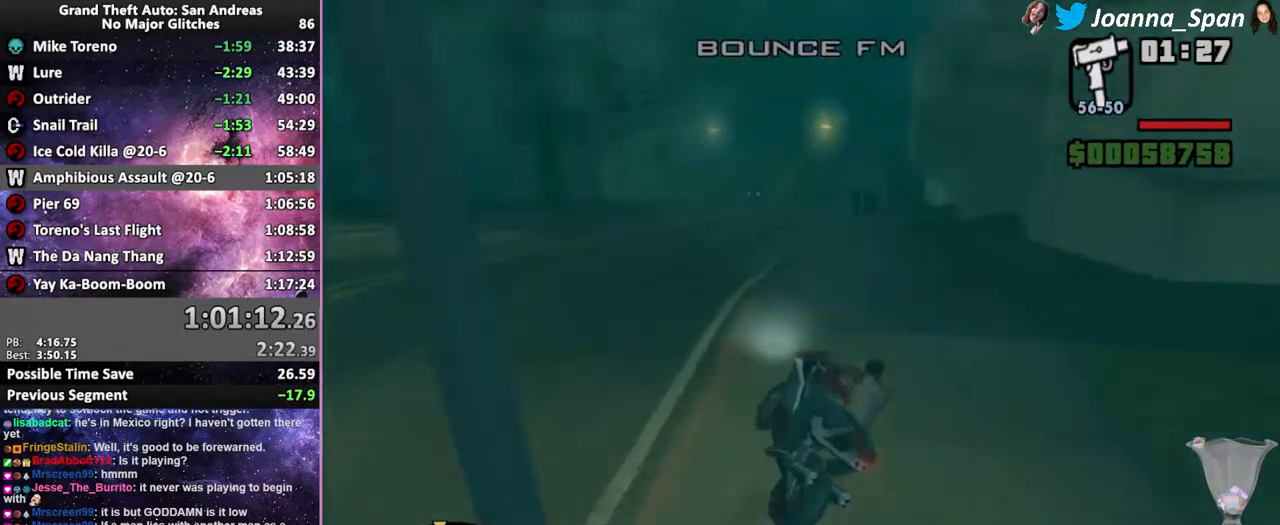
{"keys": ["f5", "w"], "mouse": ["wheel"], "events": [[50, "mouse_wheel", "up"], [83, "d", "down"], [83, "f8", "down"], [133, "mouse_wheel", "down"], [216, "mouse_wheel", "up"], [283, "d", "up"], [283, "f8", "up"], [300, "mouse_wheel", "down"], [416, "mouse_wheel", "up"], [500, "mouse_wheel", "down"]]}
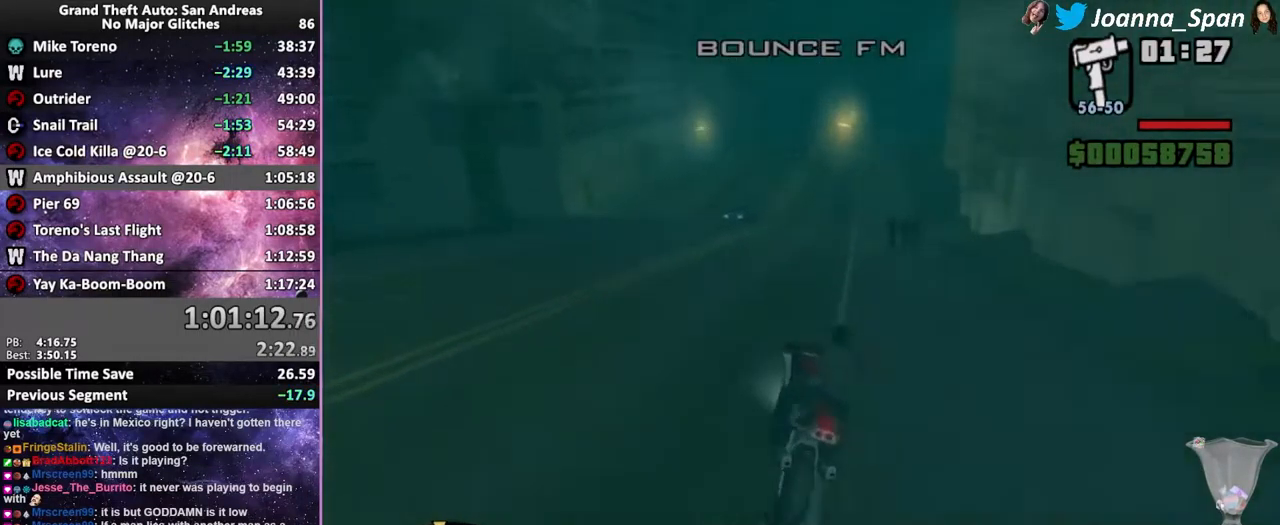
{"keys": ["f5", "w"], "mouse": [], "events": [[116, "mouse_wheel", "up"], [132, "d", "down"], [132, "f8", "down"], [199, "mouse_wheel", "down"], [216, "d", "up"], [216, "f8", "up"], [282, "mouse_wheel", "up"], [382, "mouse_wheel", "down"], [466, "mouse_wheel", "up"]]}
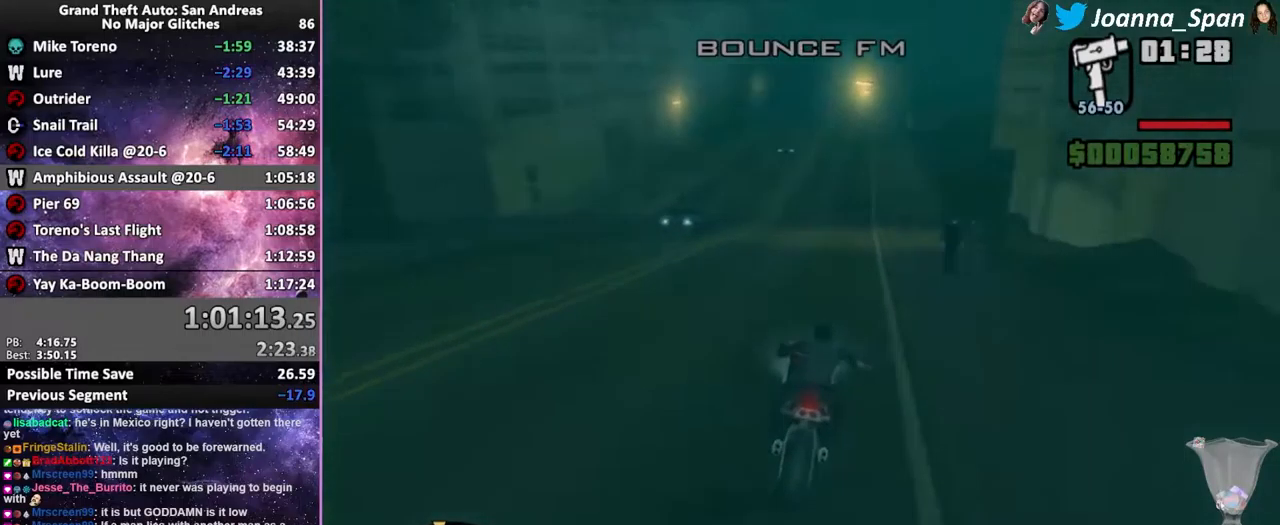
{"keys": ["f5", "w"], "mouse": ["wheel"], "events": [[50, "mouse_wheel", "down"], [150, "mouse_wheel", "up"], [183, "d", "down"], [183, "f8", "down"], [233, "mouse_wheel", "down"], [316, "d", "up"], [316, "f8", "up"], [366, "mouse_wheel", "up"], [433, "mouse_wheel", "down"]]}
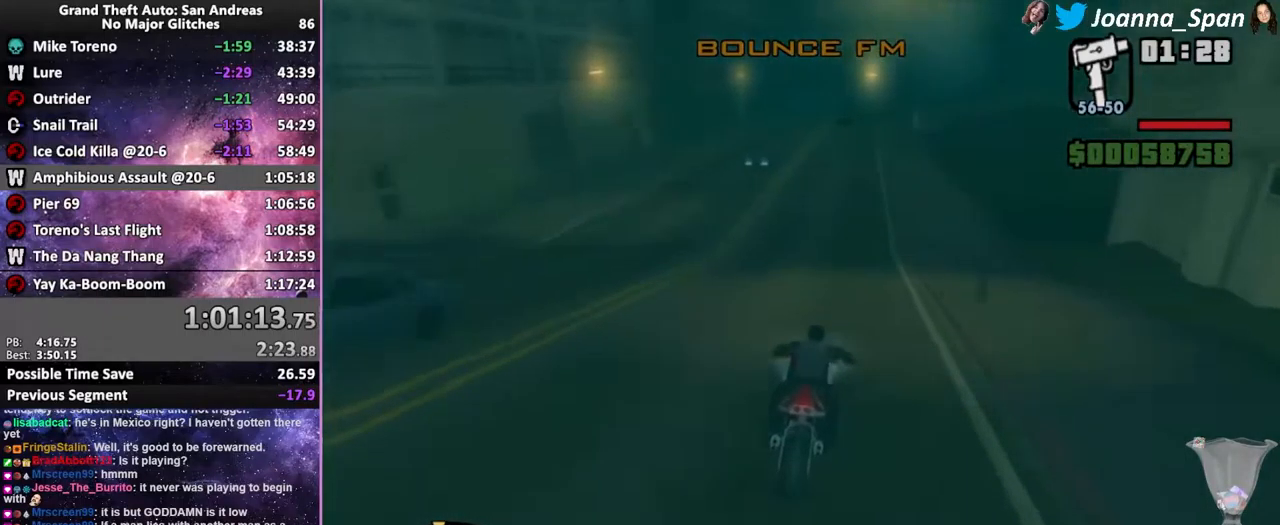
{"keys": ["f5", "w"], "mouse": ["wheel"], "events": [[50, "mouse_wheel", "up"], [166, "mouse_wheel", "down"], [283, "mouse_wheel", "up"], [383, "mouse_wheel", "down"]]}
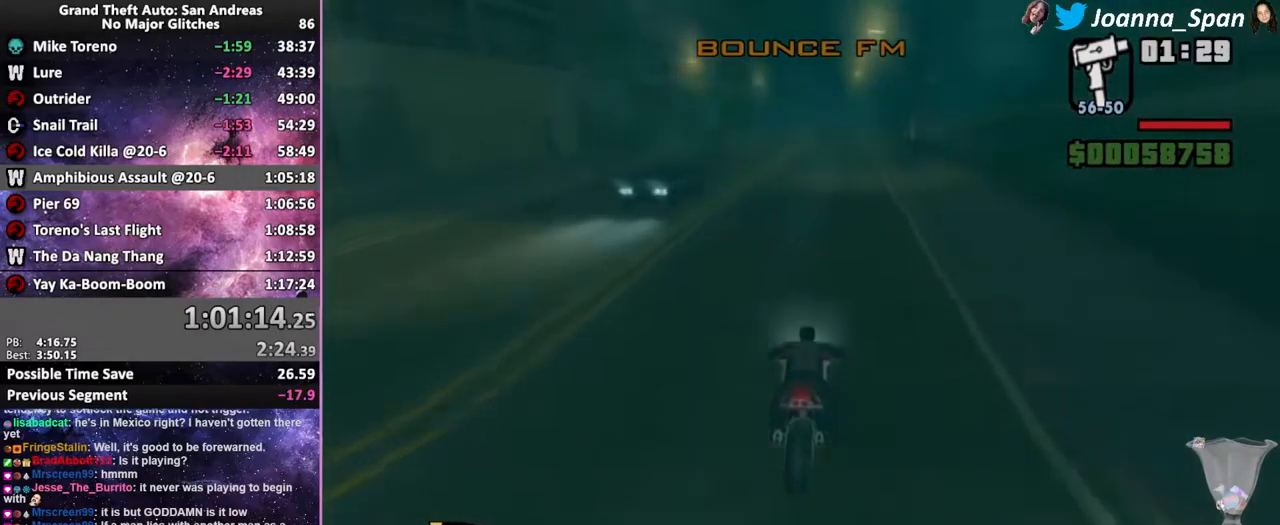
{"keys": ["f5", "w"], "mouse": ["wheel"], "events": [[33, "mouse_wheel", "up"], [116, "a", "down"], [116, "mouse_wheel", "down"], [133, "f7", "down"], [283, "mouse_wheel", "up"], [316, "a", "up"], [316, "f7", "up"], [366, "mouse_wheel", "down"]]}
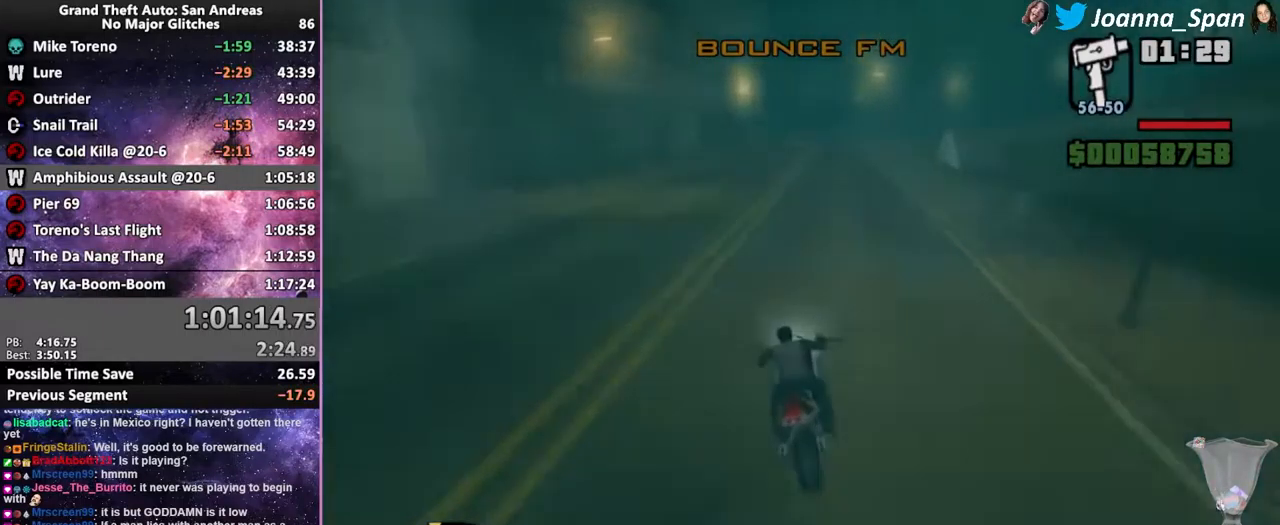
{"keys": ["f5", "w"], "mouse": ["wheel"], "events": [[33, "mouse_wheel", "up"], [116, "mouse_wheel", "down"], [133, "a", "down"], [133, "f7", "down"], [283, "mouse_wheel", "up"], [400, "mouse_wheel", "down"], [450, "a", "up"], [450, "f7", "up"]]}
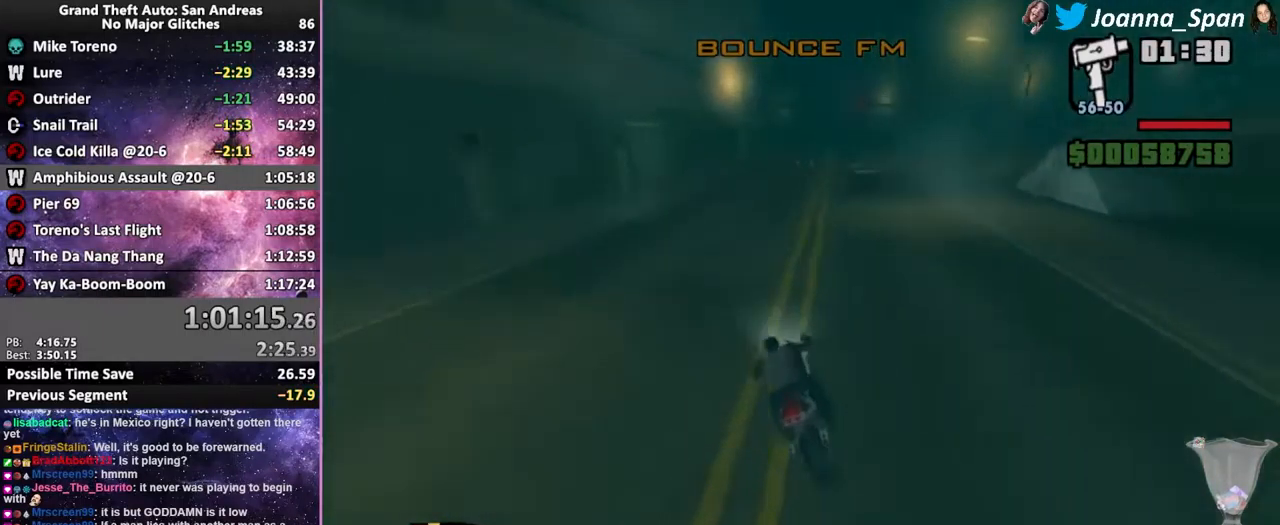
{"keys": ["f5", "w"], "mouse": ["wheel"], "events": [[66, "mouse_wheel", "up"], [150, "mouse_wheel", "down"], [333, "mouse_wheel", "up"], [483, "mouse_wheel", "down"]]}
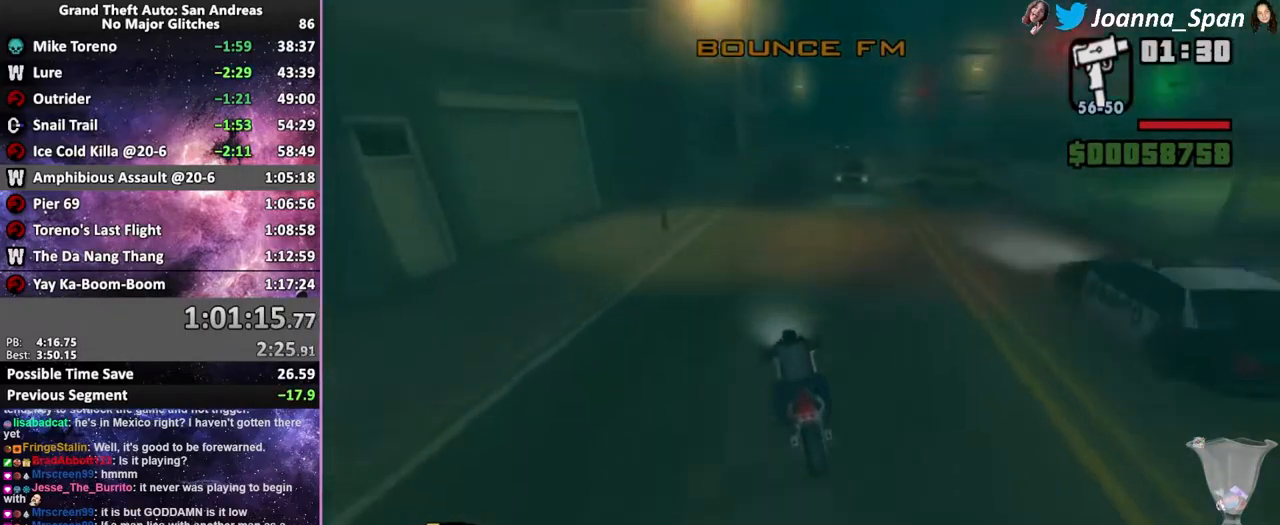
{"keys": ["d", "f8"], "mouse": [], "events": [[150, "mouse_wheel", "up"], [183, "d", "down"], [183, "f8", "down"], [250, "f5", "up"], [250, "w", "up"]]}
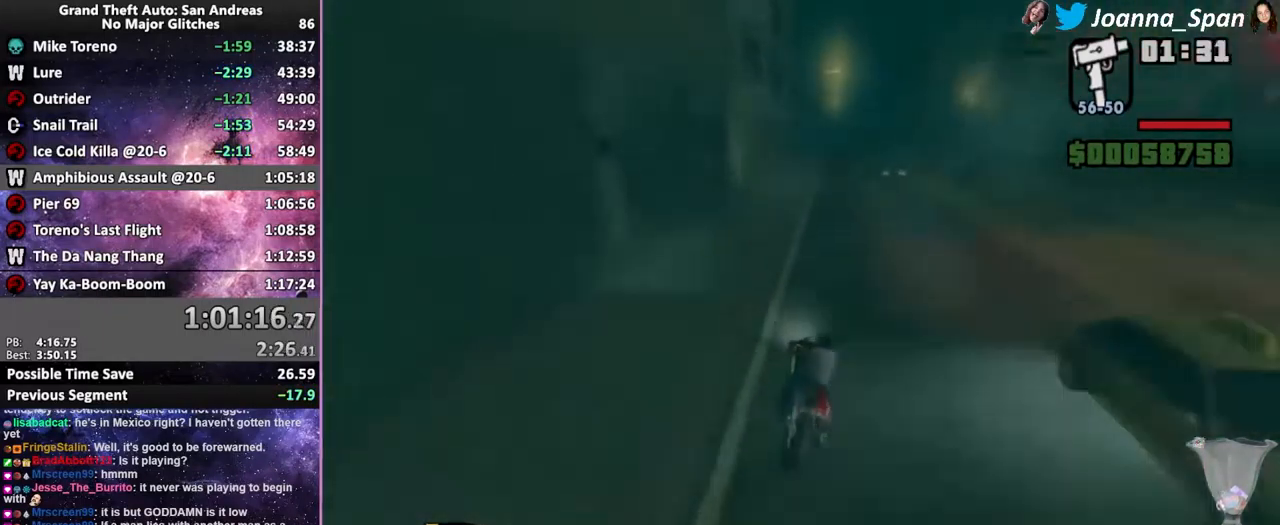
{"keys": ["a", "f5", "f7", "w"], "mouse": [], "events": [[116, "w", "down"], [133, "f5", "down"], [250, "d", "up"], [250, "f8", "up"], [483, "a", "down"], [483, "f7", "down"]]}